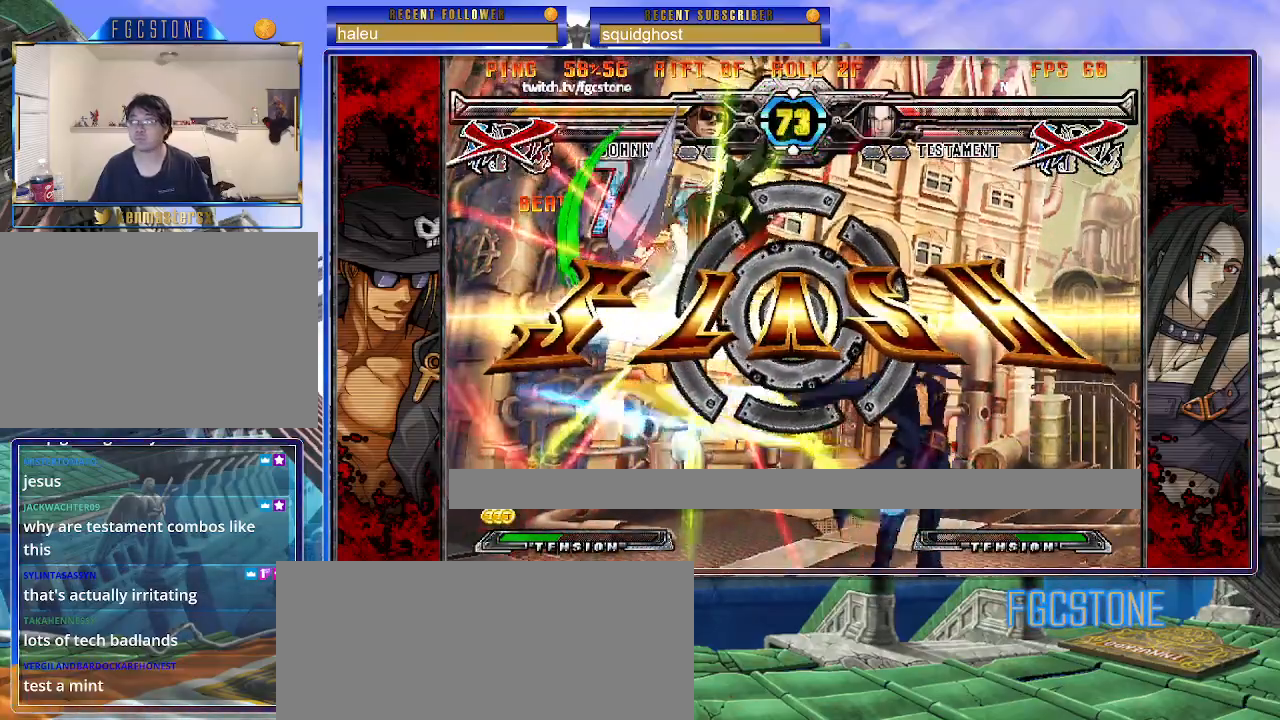
Gameplay with a controller (arcade stick); each line is a JSON object with the inputs held at the frame after it. "events" lists button and stick changes between this image and that frame as [ms after this image, input, new state], when the widget could be followed in between. Not read: L3 R3.
{"buttons": [], "left_stick": "center", "events": []}
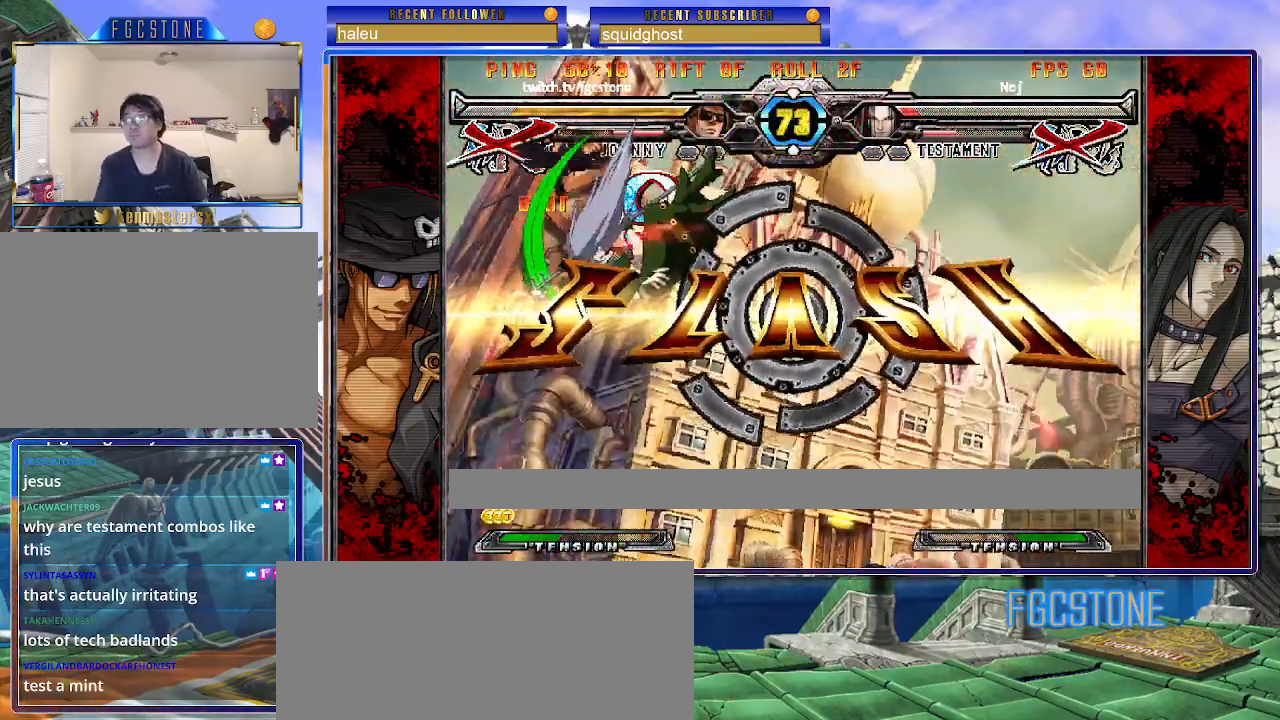
{"buttons": [], "left_stick": "center", "events": []}
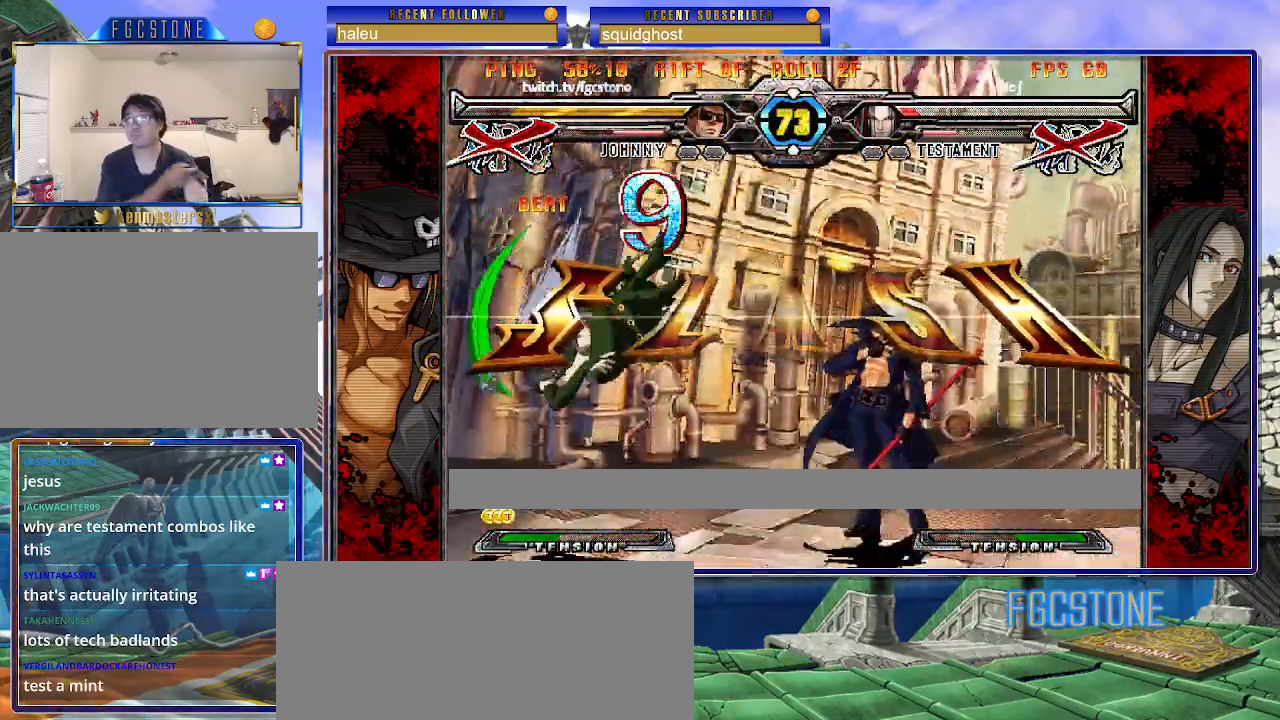
{"buttons": [], "left_stick": "center", "events": [[233, "K", "down"], [250, "HS", "down"], [250, "S", "down"], [283, "K", "up"], [317, "HS", "up"], [317, "S", "up"], [367, "K", "down"], [417, "HS", "down"], [417, "S", "down"], [433, "K", "up"], [467, "HS", "up"], [467, "S", "up"]]}
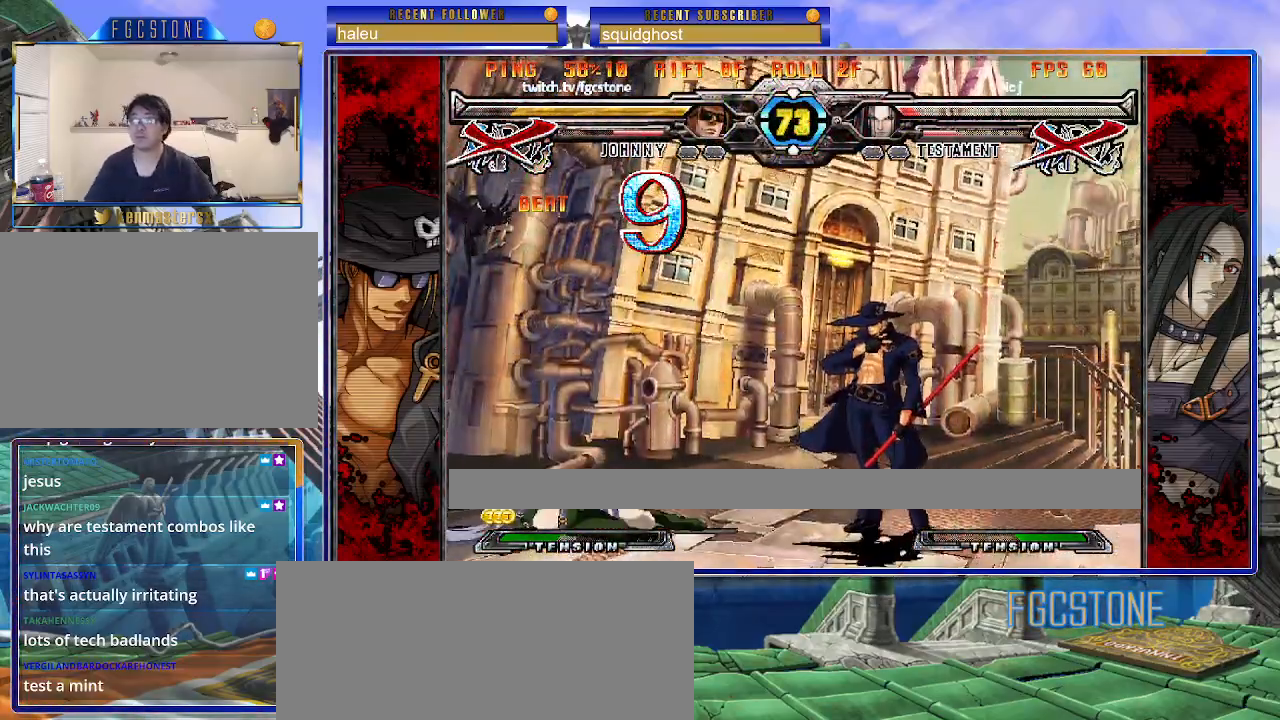
{"buttons": [], "left_stick": "center", "events": [[33, "K", "down"], [67, "HS", "down"], [67, "S", "down"], [100, "K", "up"], [133, "HS", "up"], [133, "S", "up"], [200, "K", "down"], [233, "HS", "down"], [233, "S", "down"], [267, "K", "up"], [300, "S", "up"], [317, "HS", "up"]]}
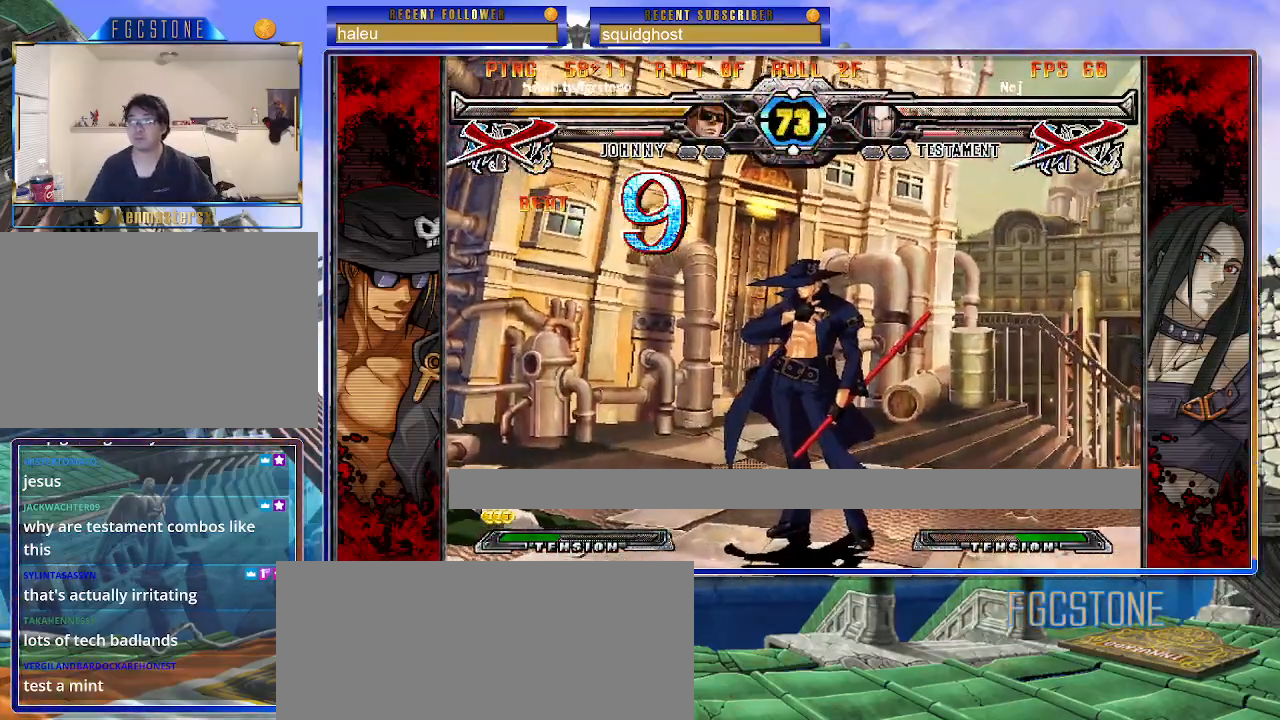
{"buttons": [], "left_stick": "center", "events": []}
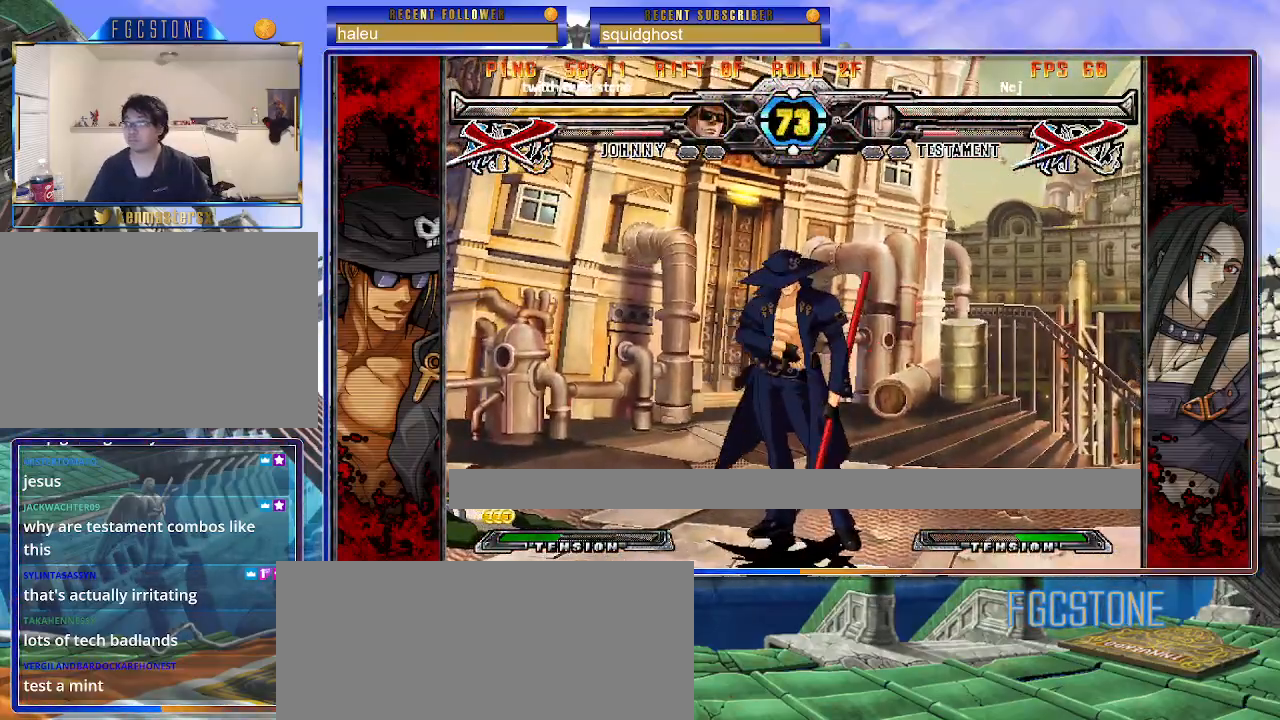
{"buttons": [], "left_stick": "center", "events": []}
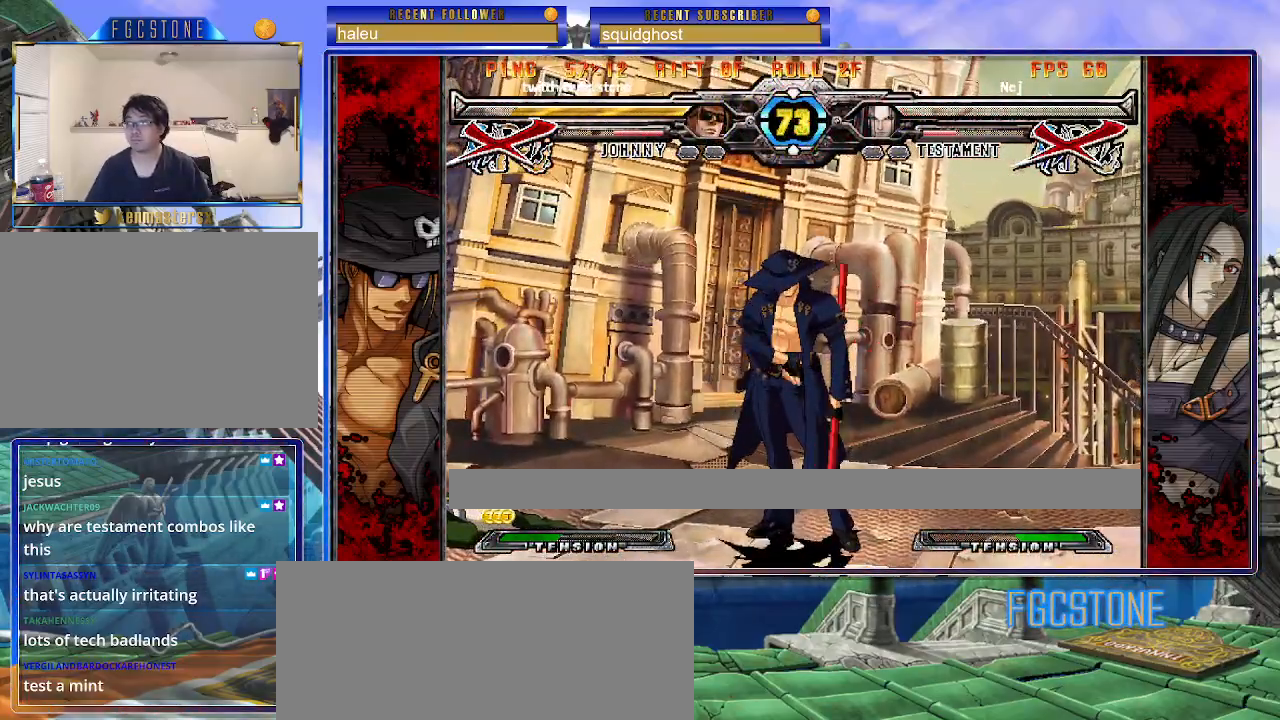
{"buttons": [], "left_stick": "center", "events": []}
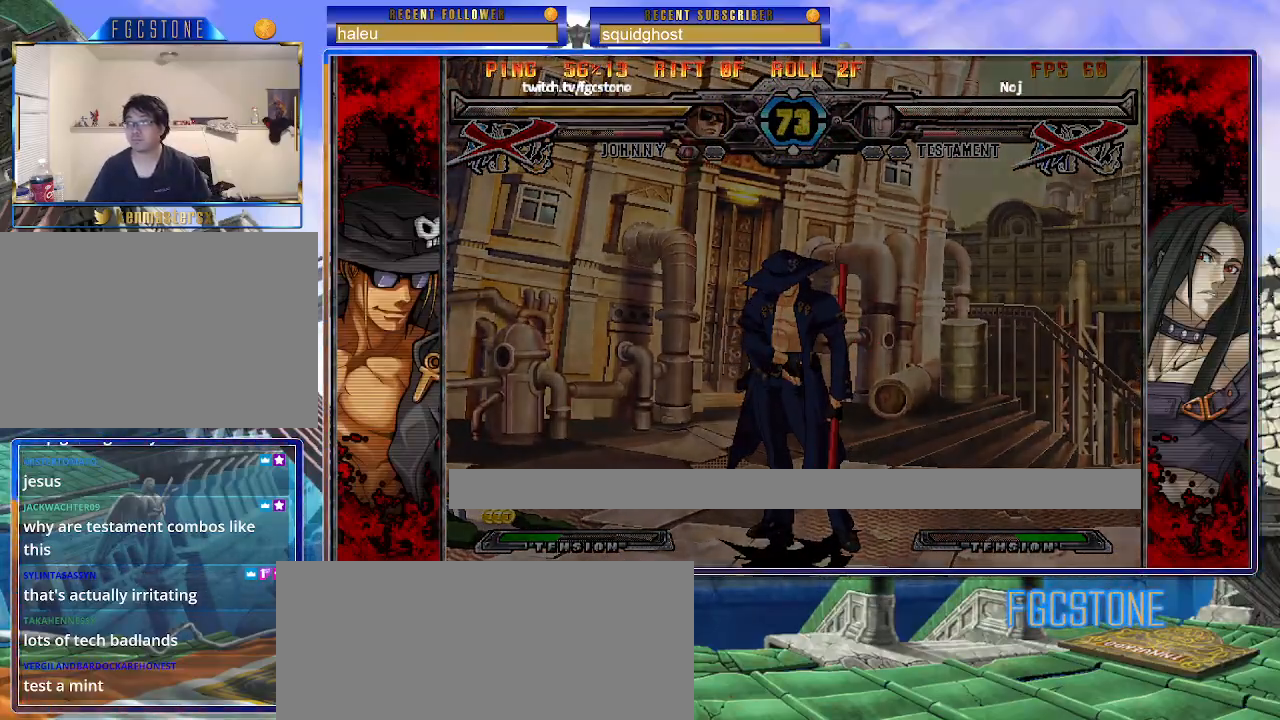
{"buttons": [], "left_stick": "center", "events": []}
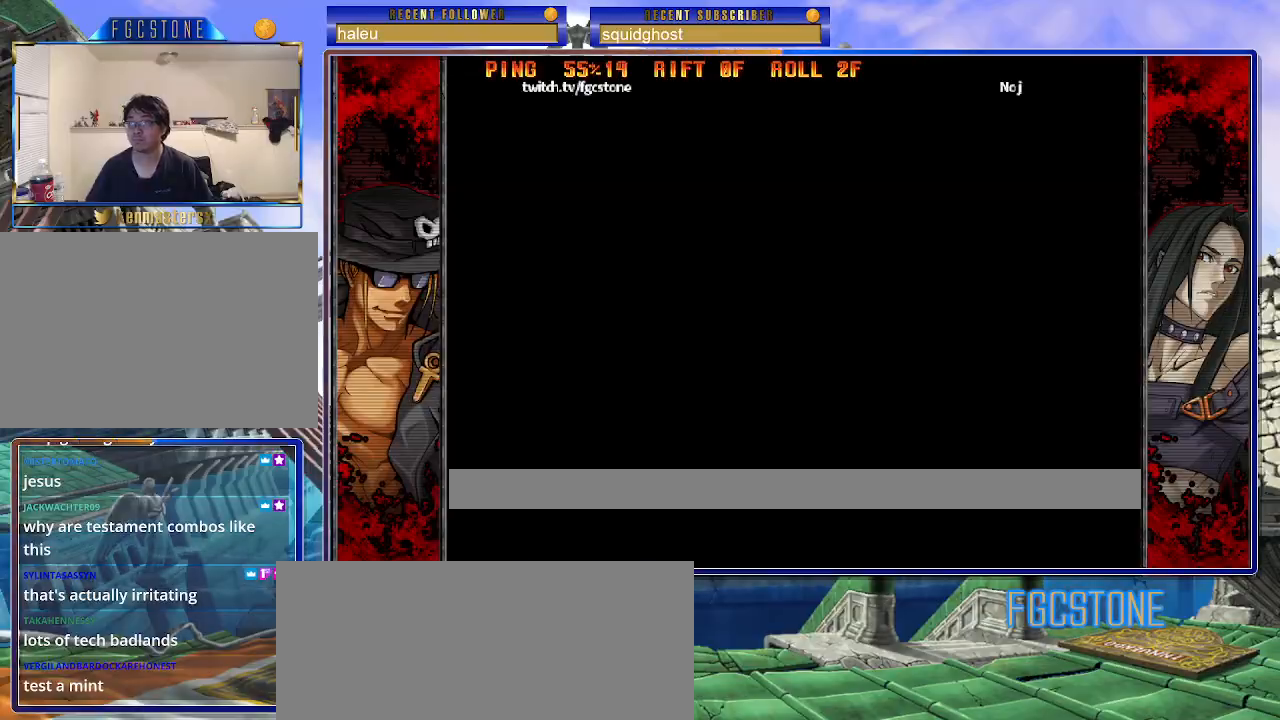
{"buttons": [], "left_stick": "center", "events": [[283, "K", "down"], [333, "HS", "down"], [333, "K", "up"], [333, "S", "down"], [350, "S", "up"], [367, "HS", "up"], [433, "HS", "down"], [433, "K", "down"], [433, "S", "down"], [450, "K", "up"], [483, "HS", "up"], [483, "S", "up"]]}
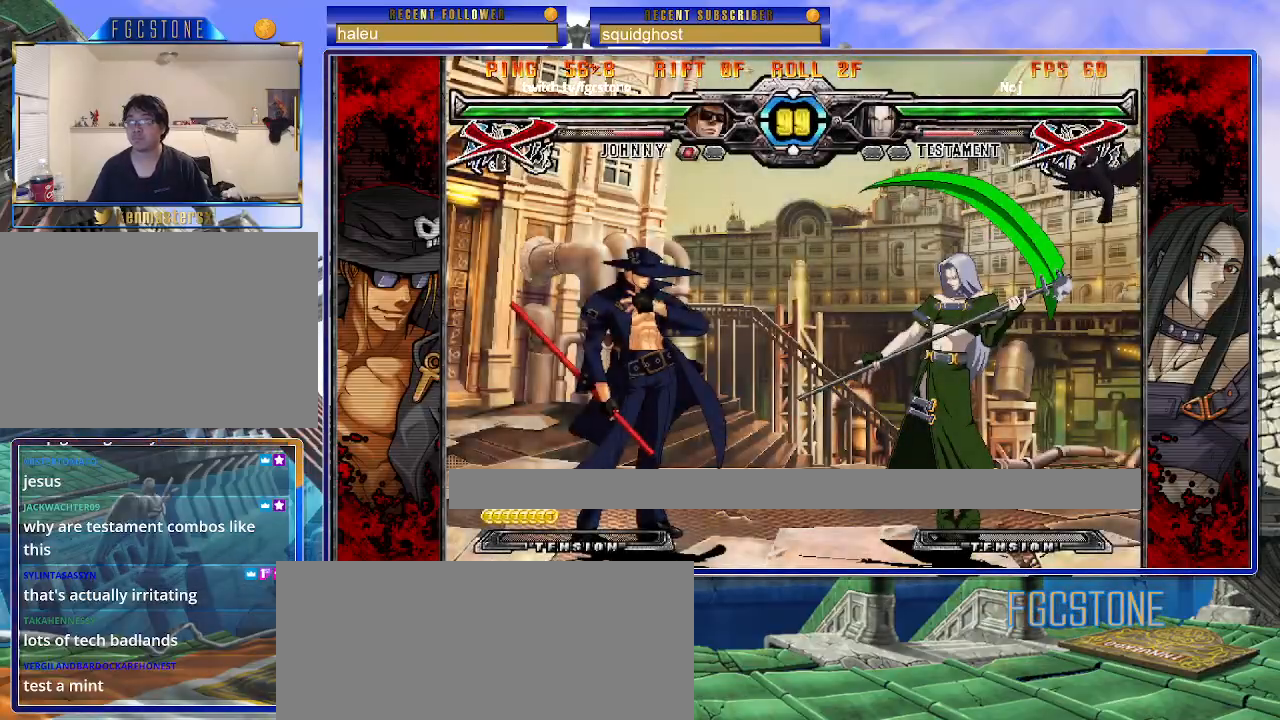
{"buttons": [], "left_stick": "center", "events": []}
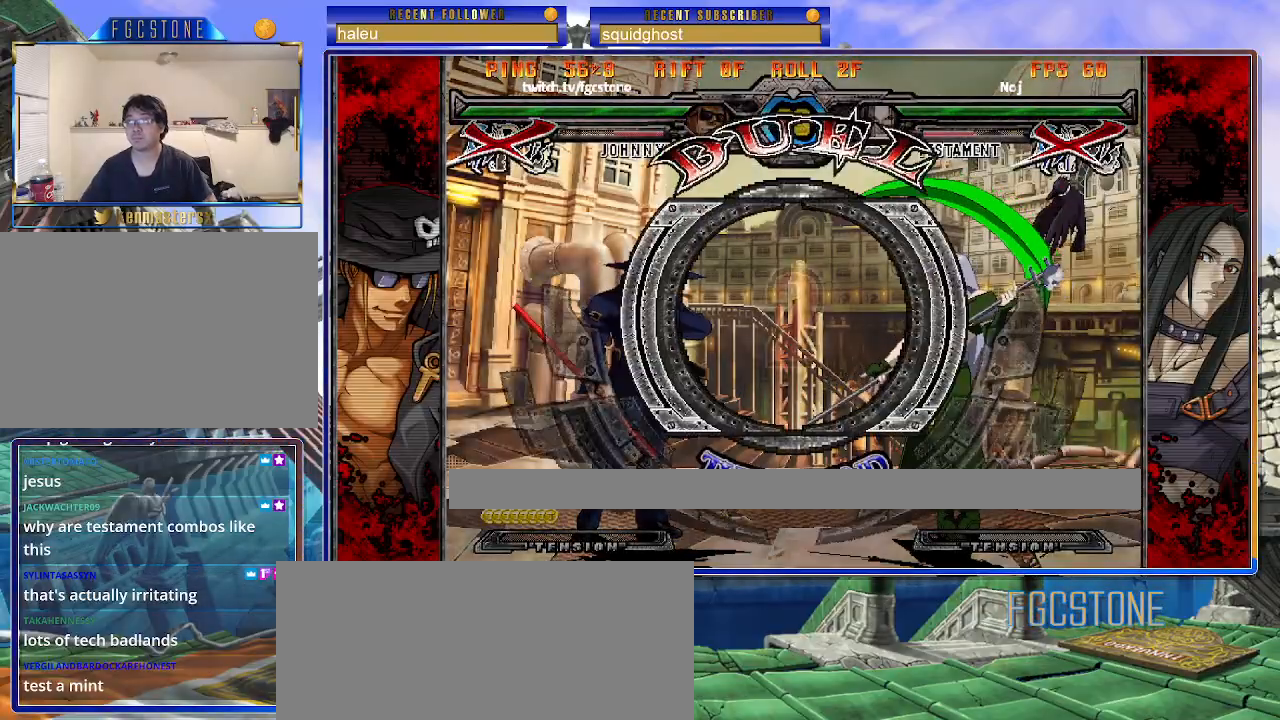
{"buttons": [], "left_stick": "center", "events": []}
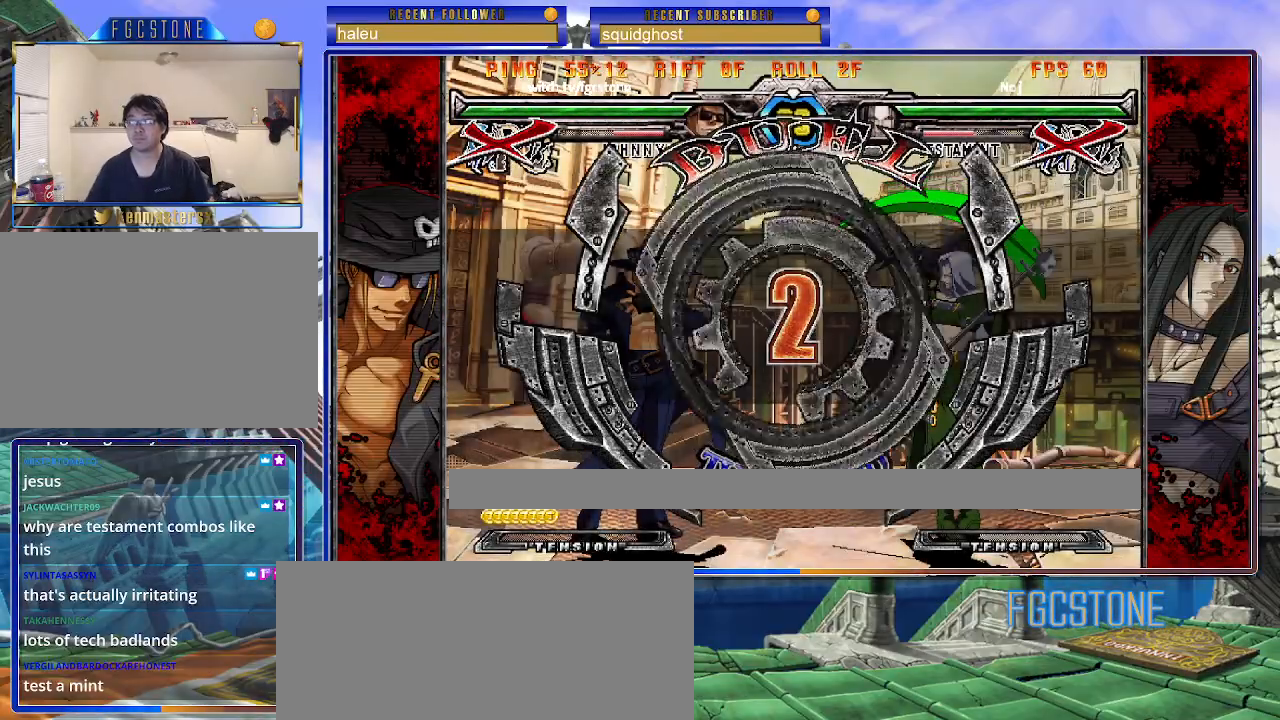
{"buttons": [], "left_stick": "left", "events": [[250, "left_stick", "left"]]}
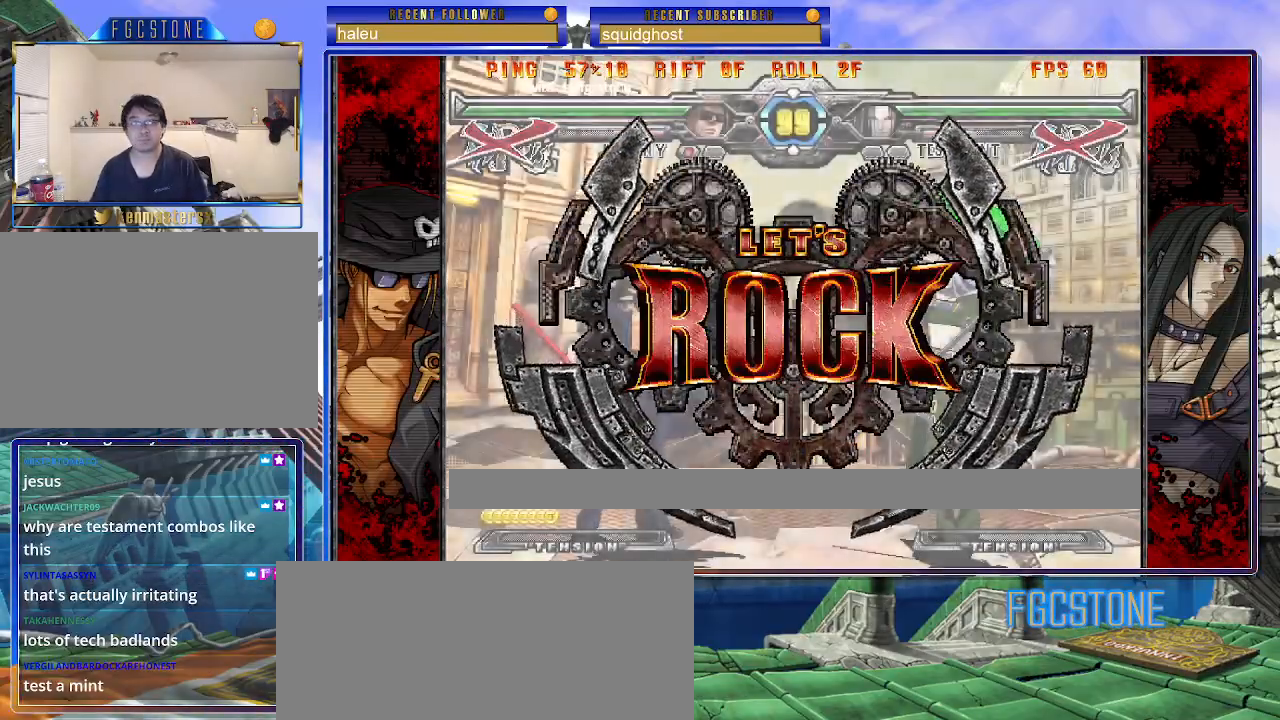
{"buttons": [], "left_stick": "center", "events": [[83, "left_stick", "center"], [433, "left_stick", "left"], [500, "left_stick", "center"]]}
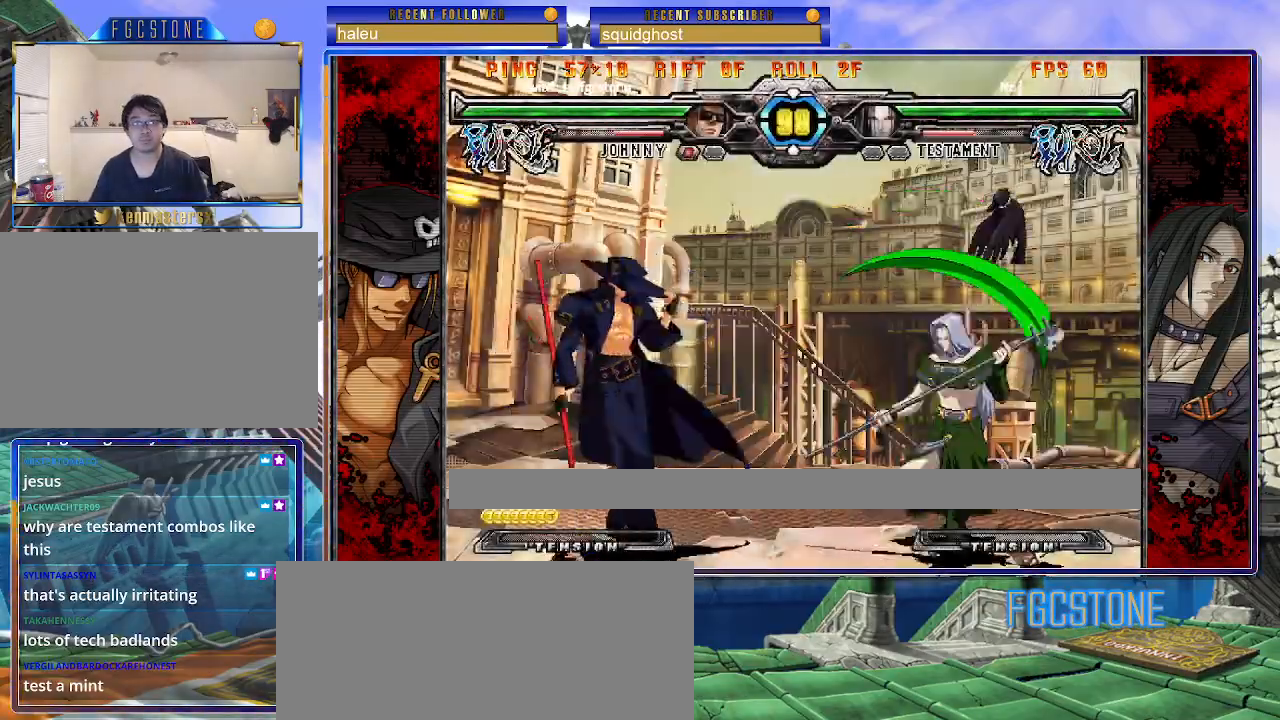
{"buttons": [], "left_stick": "right", "events": [[50, "left_stick", "left"], [433, "left_stick", "right"]]}
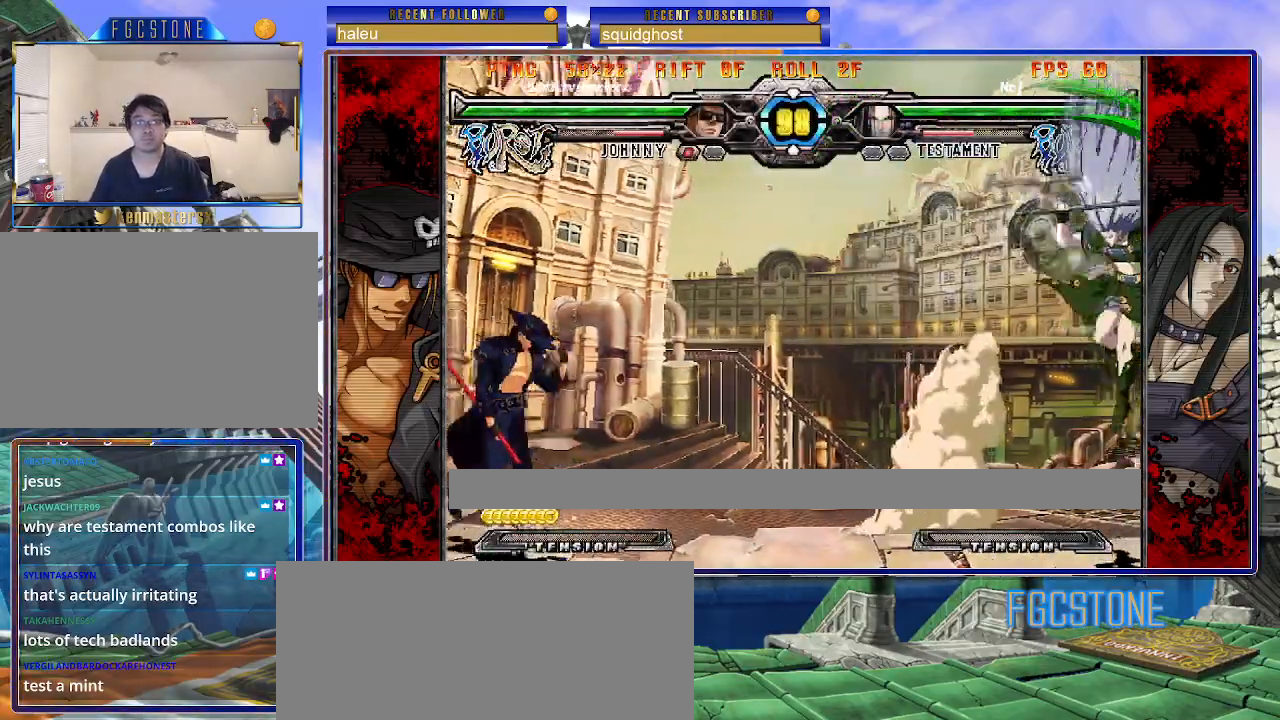
{"buttons": [], "left_stick": "left", "events": [[17, "left_stick", "center"], [83, "left_stick", "right"], [217, "left_stick", "up-right"], [433, "left_stick", "left"]]}
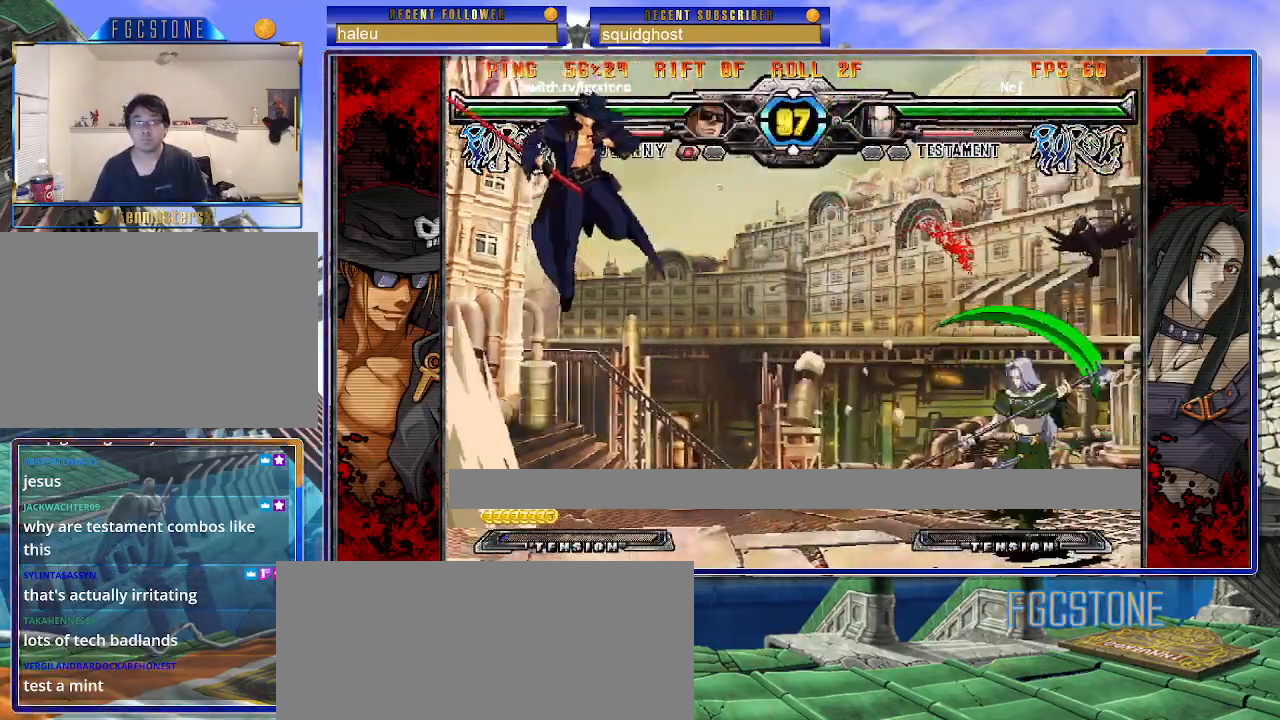
{"buttons": [], "left_stick": "left", "events": [[317, "S", "down"], [400, "S", "up"]]}
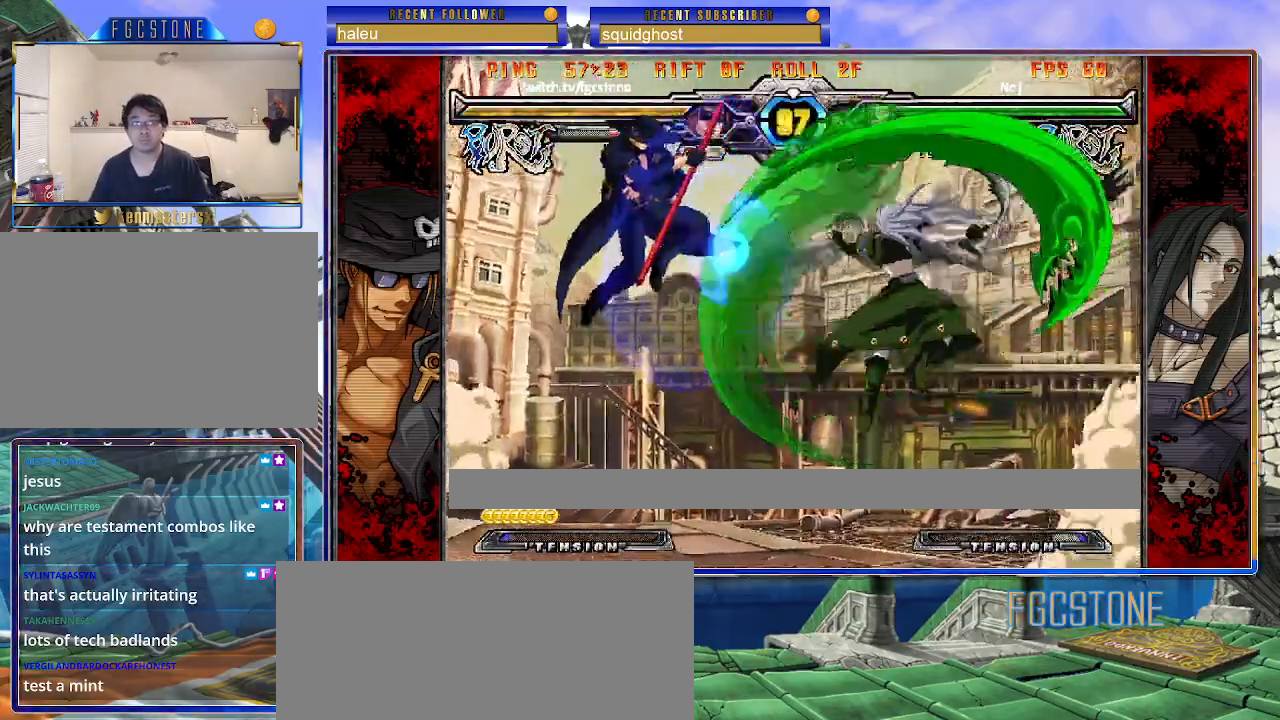
{"buttons": [], "left_stick": "left", "events": []}
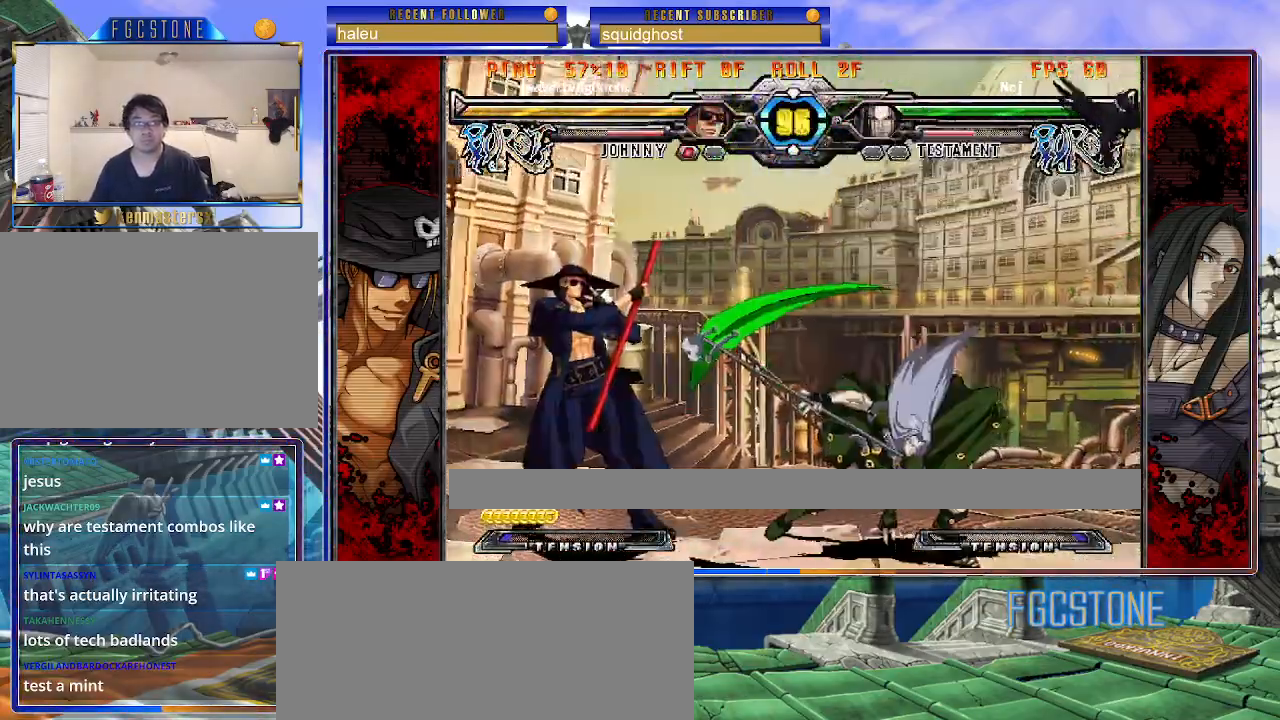
{"buttons": ["HS"], "left_stick": "left", "events": [[100, "left_stick", "right"], [167, "left_stick", "center"], [217, "left_stick", "right"], [367, "left_stick", "left"], [483, "HS", "down"]]}
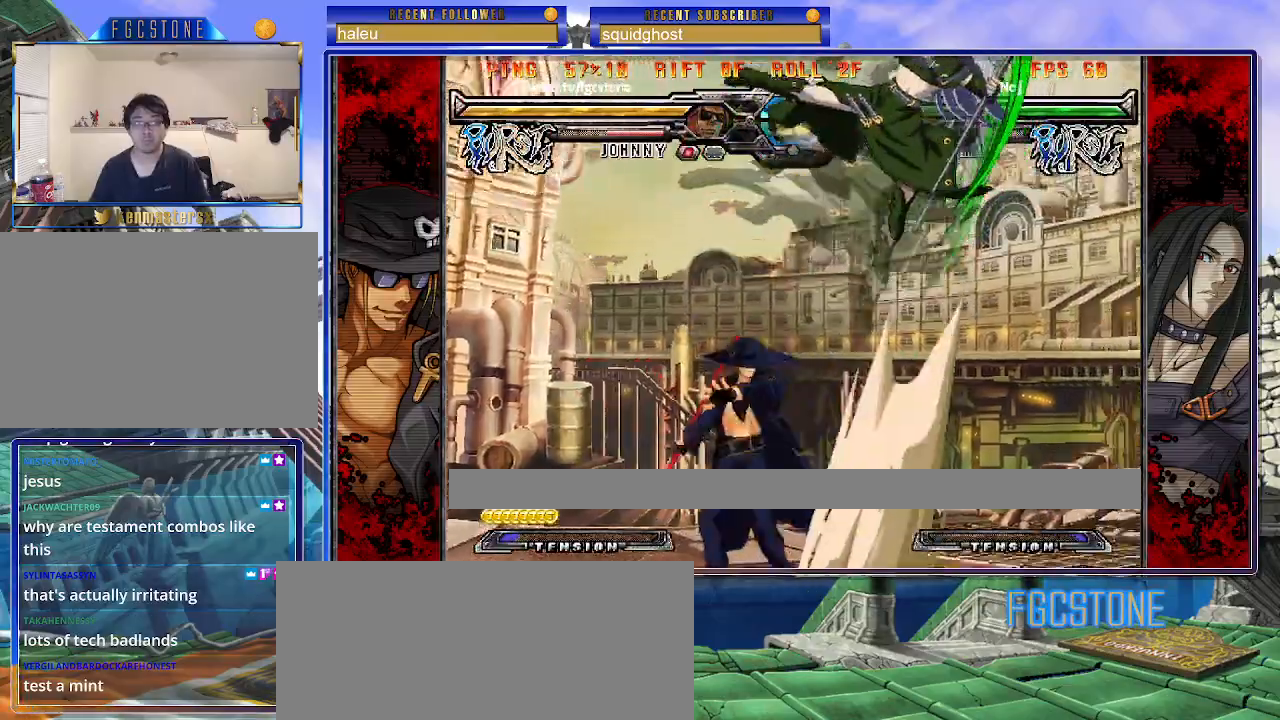
{"buttons": [], "left_stick": "center", "events": [[100, "HS", "up"], [250, "left_stick", "down"], [333, "left_stick", "right"], [350, "P", "down"], [417, "left_stick", "center"], [433, "P", "up"]]}
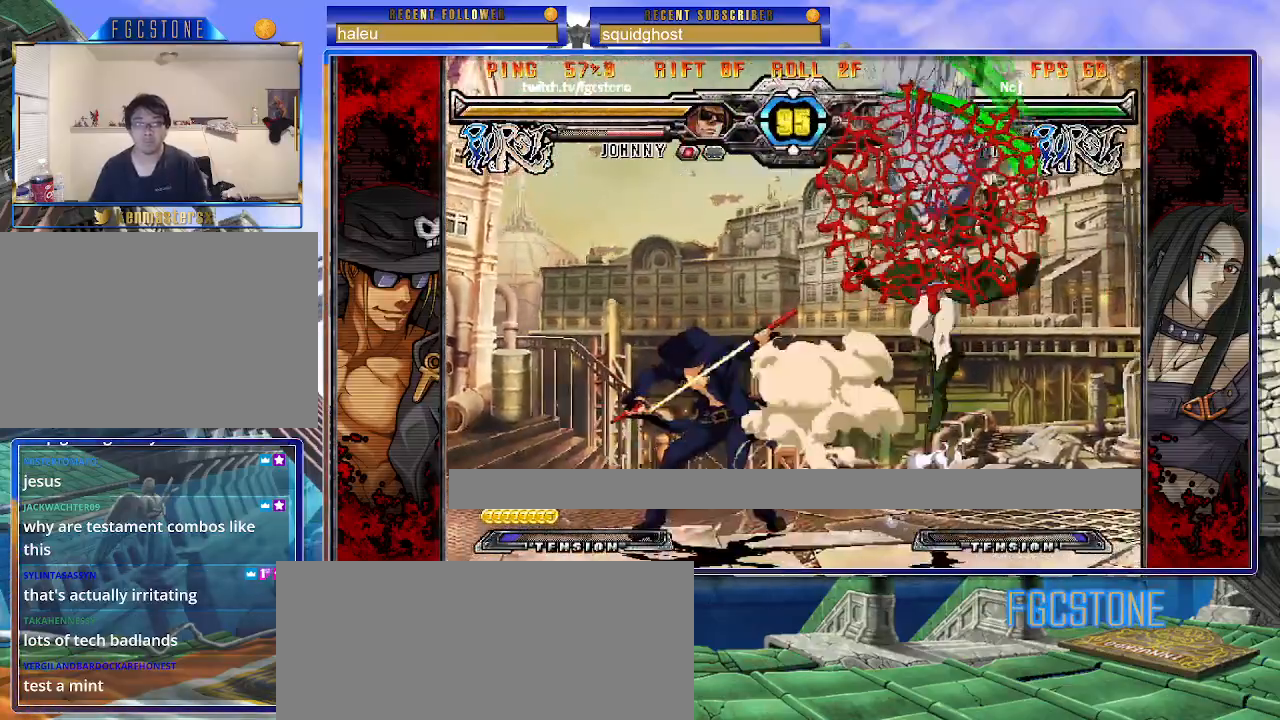
{"buttons": [], "left_stick": "down-right", "events": [[83, "left_stick", "left"], [150, "left_stick", "down-left"], [500, "left_stick", "down-right"]]}
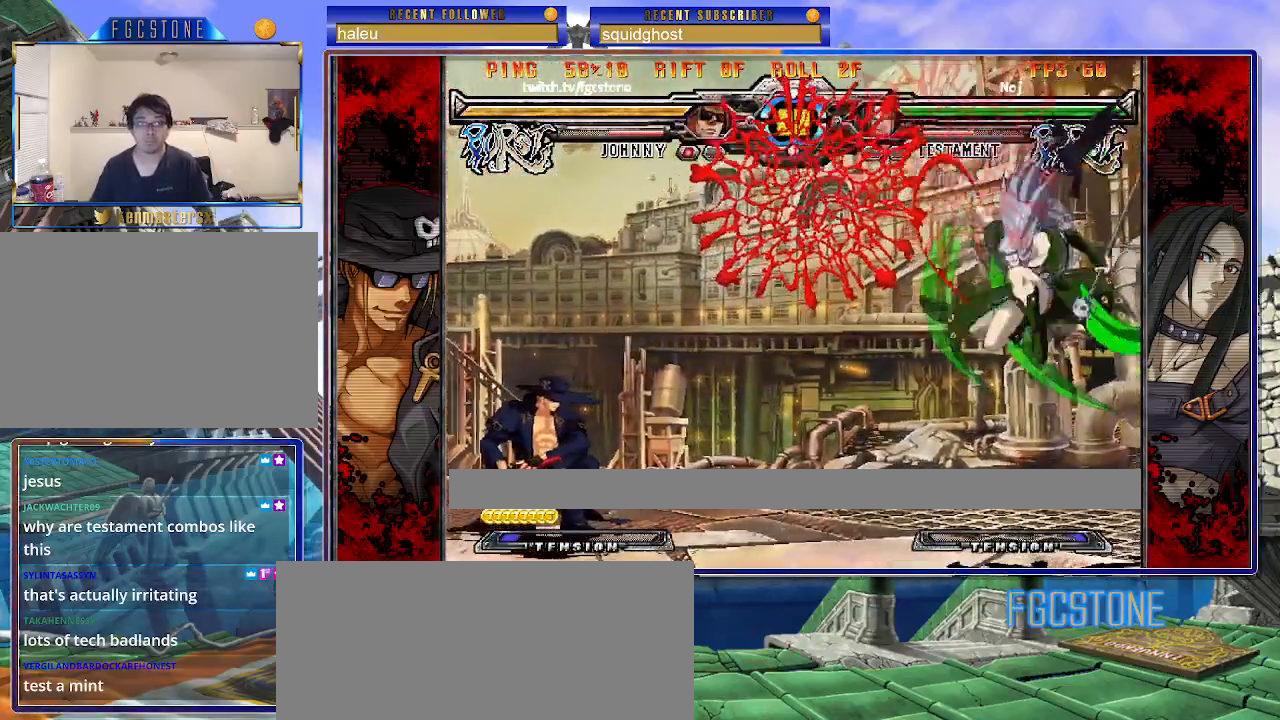
{"buttons": [], "left_stick": "right", "events": [[83, "HS", "down"], [133, "left_stick", "center"], [150, "HS", "up"], [317, "left_stick", "right"], [367, "left_stick", "center"], [433, "left_stick", "right"]]}
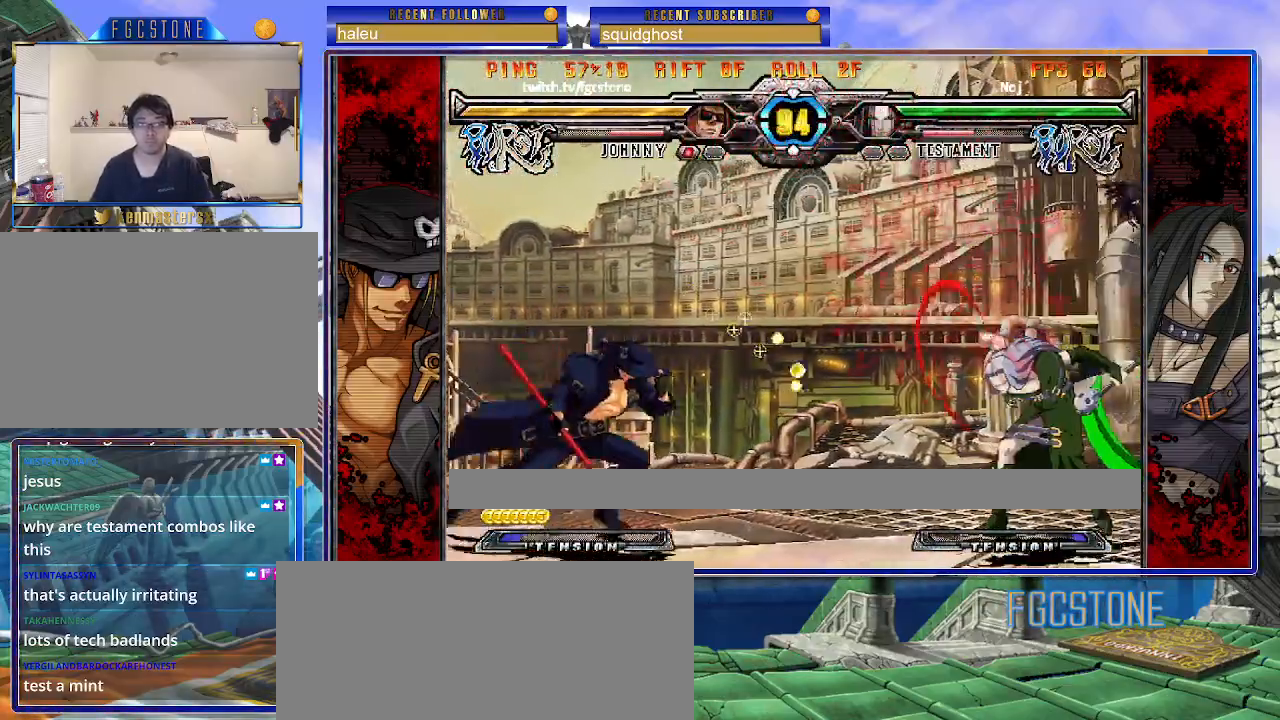
{"buttons": [], "left_stick": "right", "events": [[167, "K", "down"], [250, "K", "up"], [283, "left_stick", "center"], [333, "left_stick", "left"], [400, "left_stick", "down"], [500, "left_stick", "right"]]}
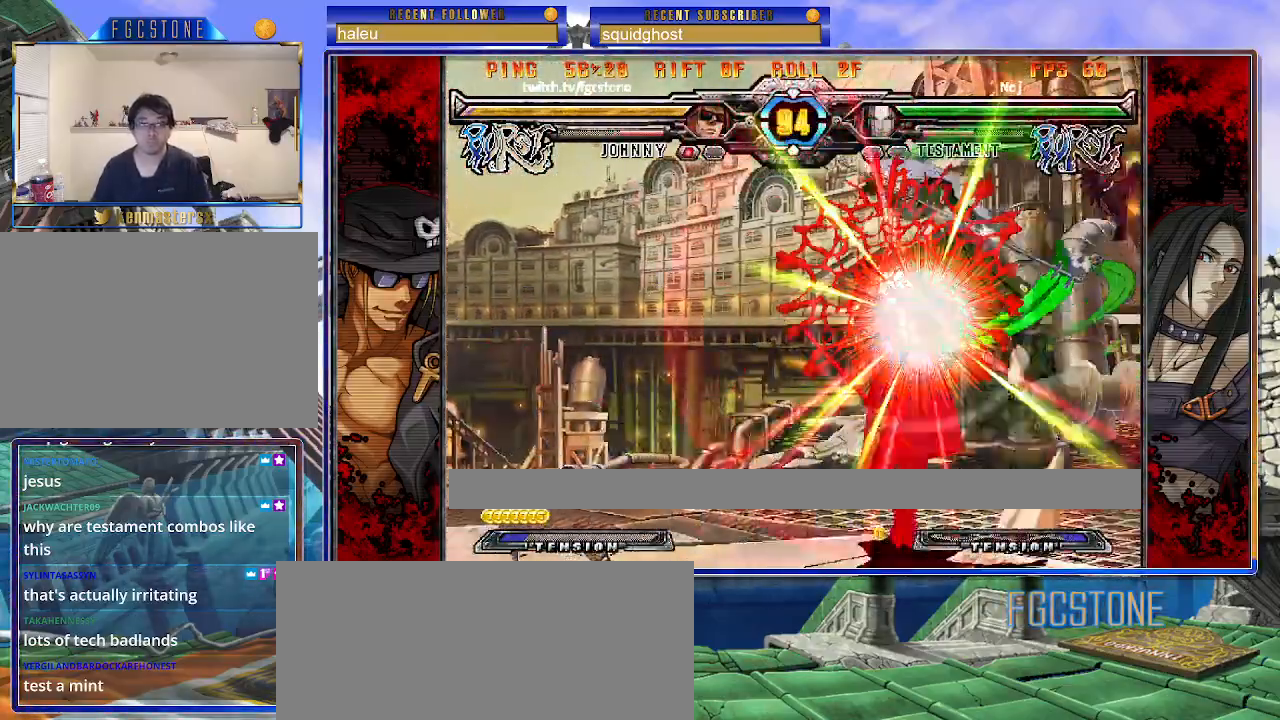
{"buttons": ["HS", "K", "S"], "left_stick": "left", "events": [[33, "K", "down"], [50, "left_stick", "center"], [133, "left_stick", "left"], [217, "HS", "down"], [317, "HS", "up"], [333, "K", "up"], [417, "K", "down"], [417, "left_stick", "center"], [467, "left_stick", "left"], [483, "S", "down"], [500, "HS", "down"]]}
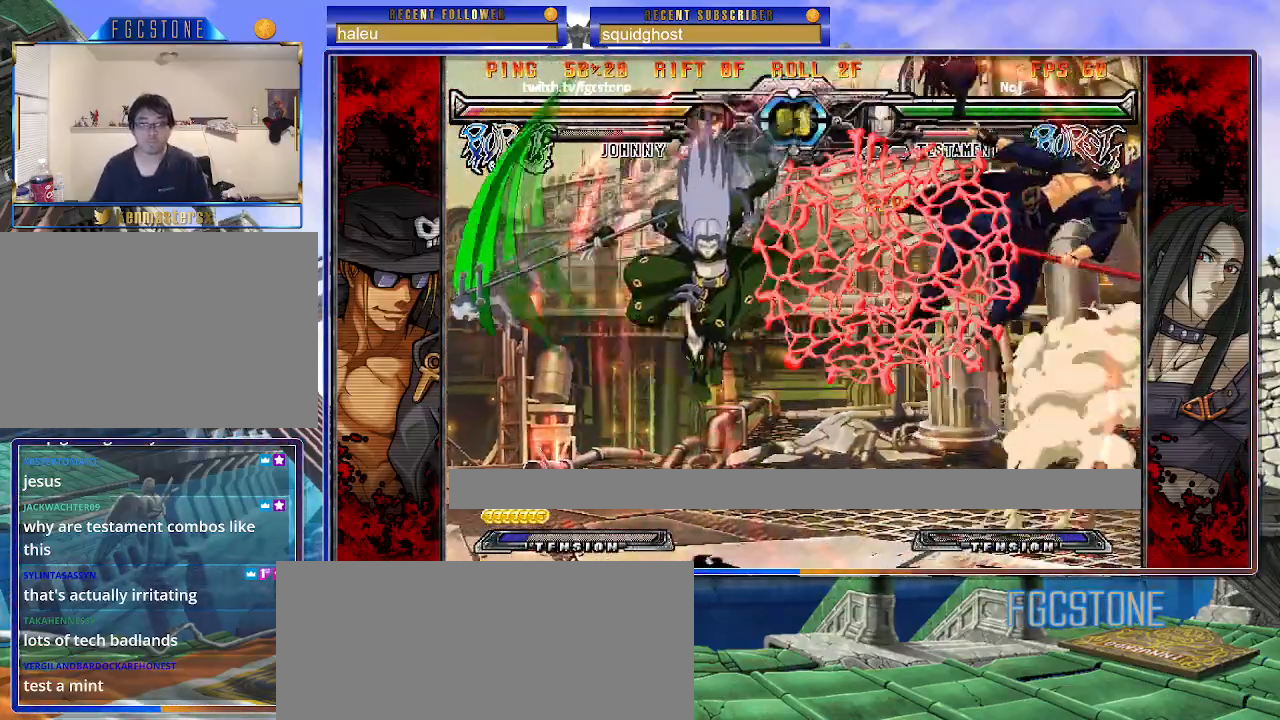
{"buttons": ["K", "S"], "left_stick": "left", "events": [[17, "K", "up"], [67, "S", "up"], [83, "HS", "up"], [133, "HS", "down"], [250, "HS", "up"], [300, "K", "down"], [317, "HS", "down"], [317, "S", "down"], [367, "K", "up"], [383, "HS", "up"], [417, "K", "down"], [417, "S", "up"], [467, "S", "down"]]}
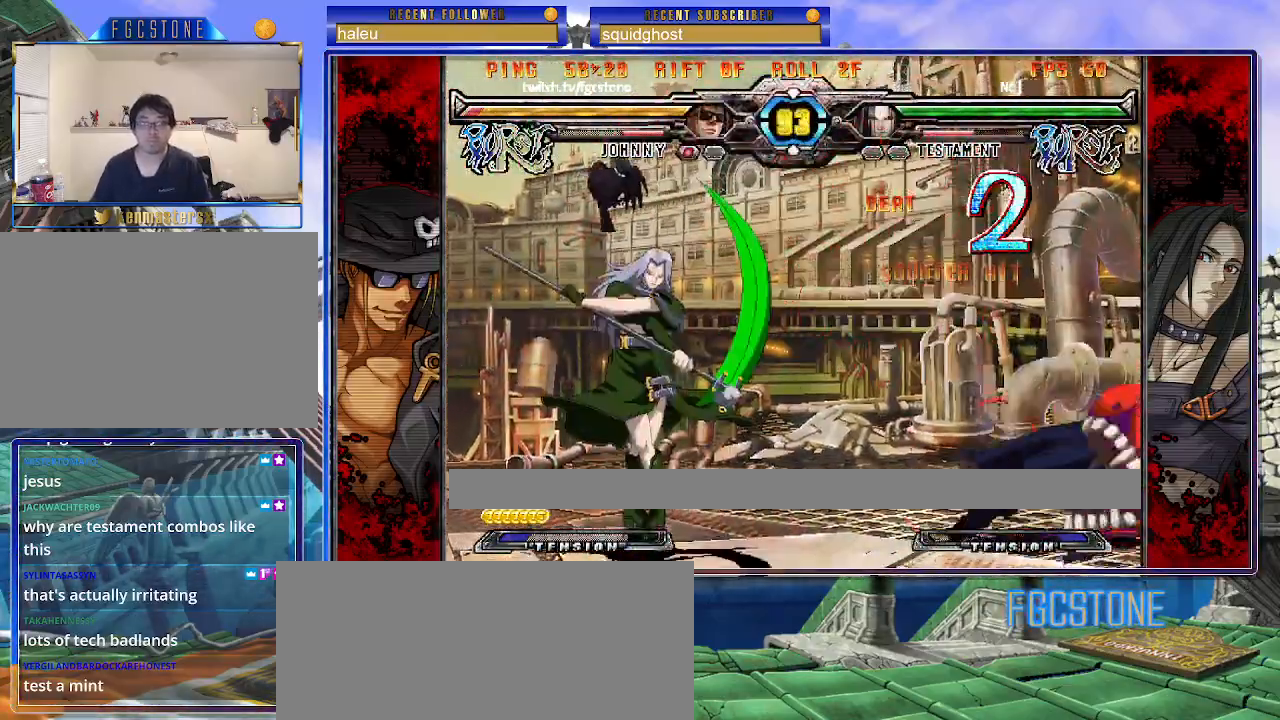
{"buttons": [], "left_stick": "center", "events": [[33, "K", "up"], [83, "K", "down"], [83, "S", "up"], [117, "S", "down"], [167, "K", "up"], [217, "S", "up"], [233, "K", "down"], [267, "S", "down"], [367, "K", "up"], [383, "S", "up"], [500, "left_stick", "center"]]}
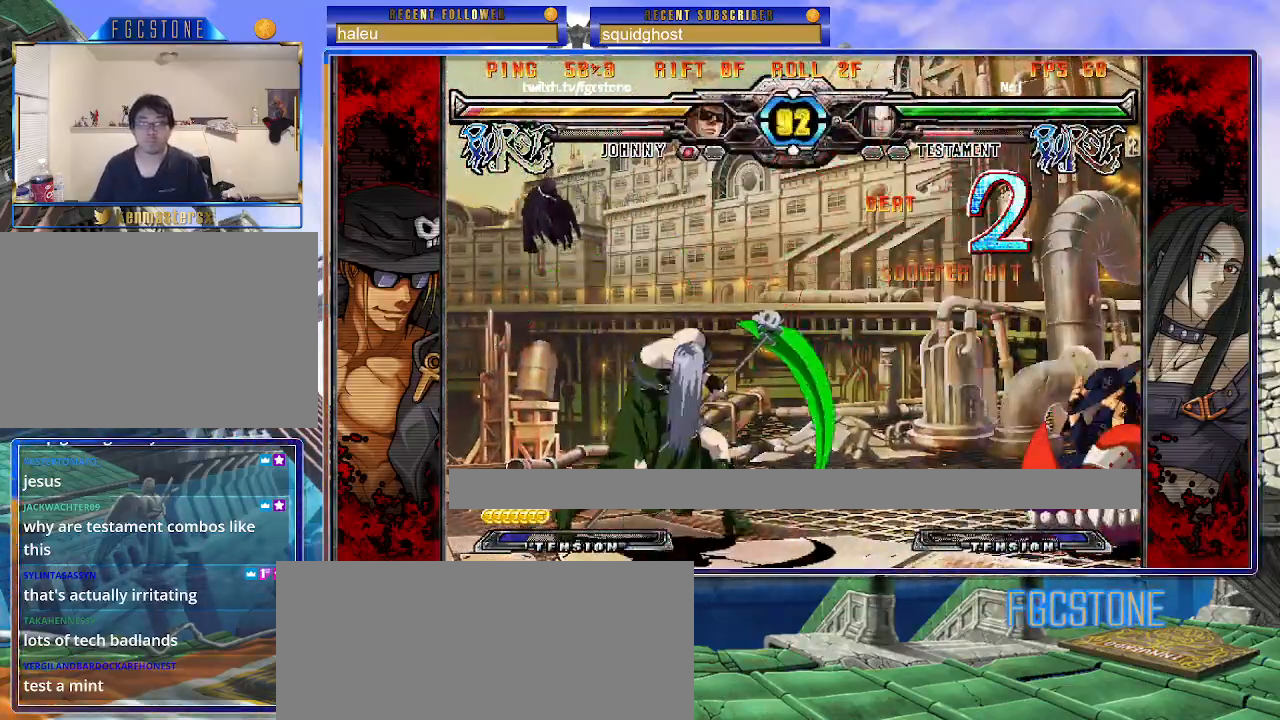
{"buttons": [], "left_stick": "right", "events": [[33, "left_stick", "left"], [50, "left_stick", "down-right"], [500, "left_stick", "right"]]}
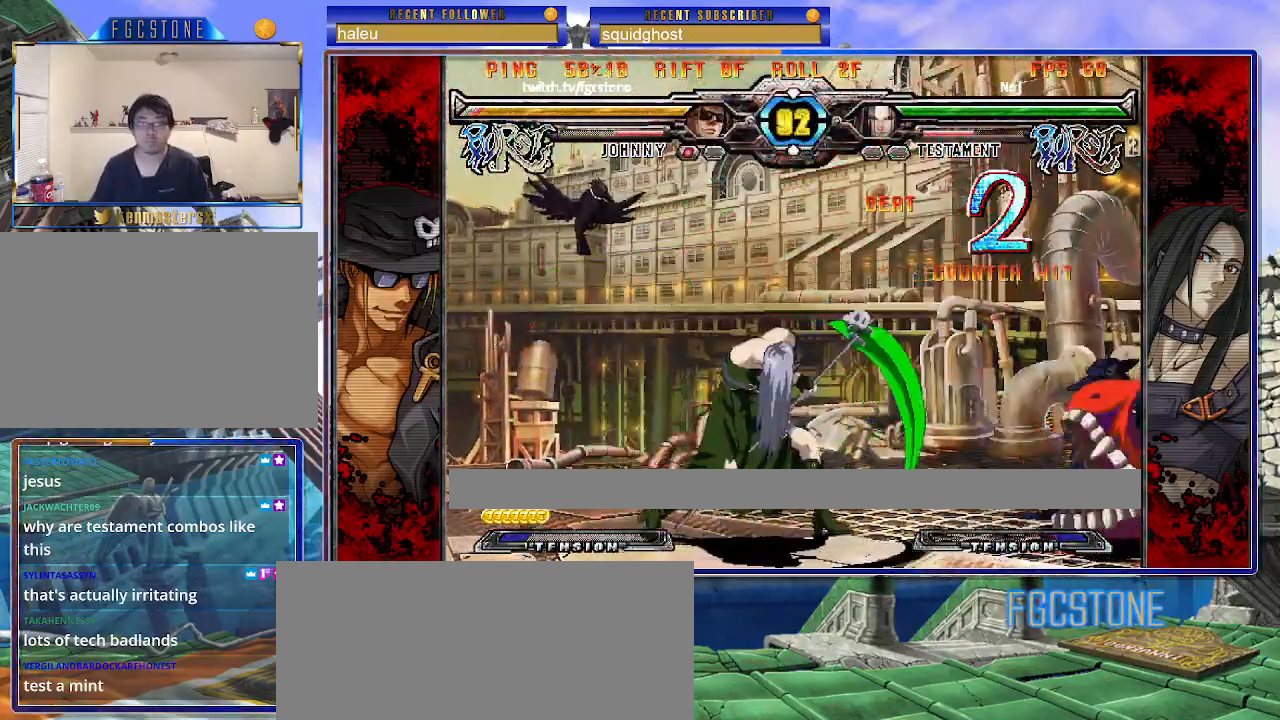
{"buttons": [], "left_stick": "down-right", "events": [[250, "left_stick", "down-right"]]}
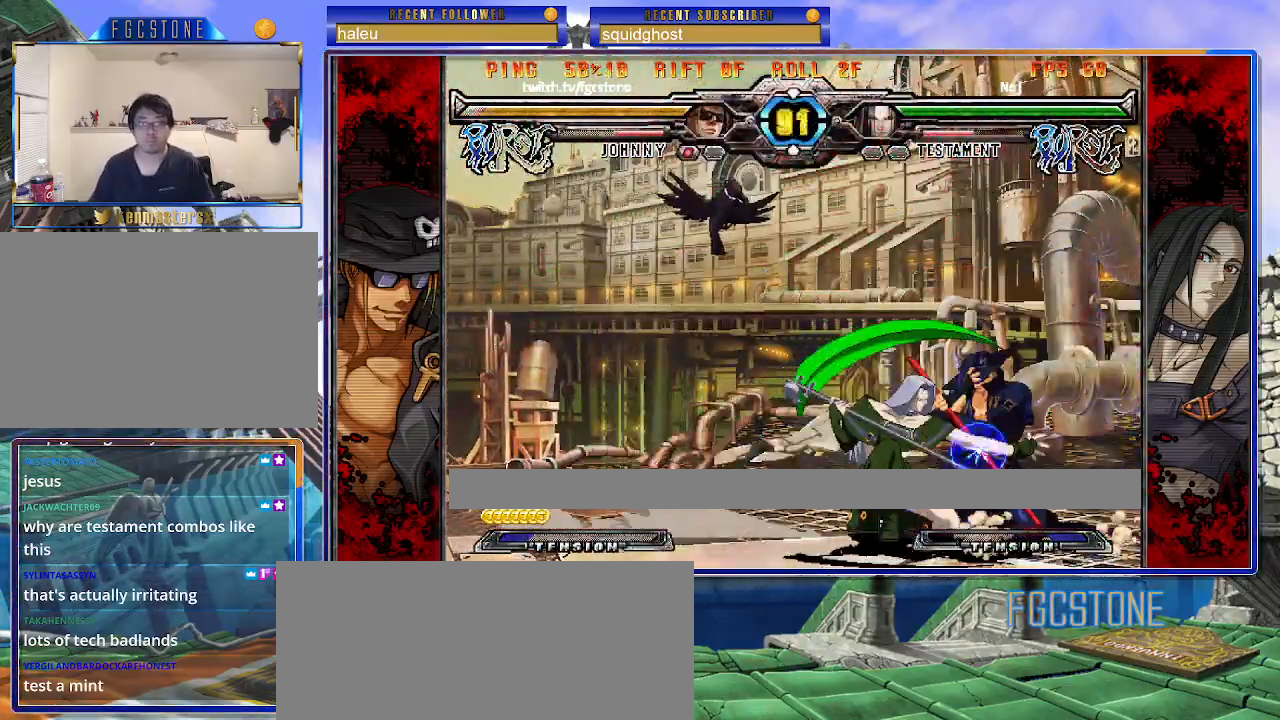
{"buttons": [], "left_stick": "right", "events": [[117, "left_stick", "right"]]}
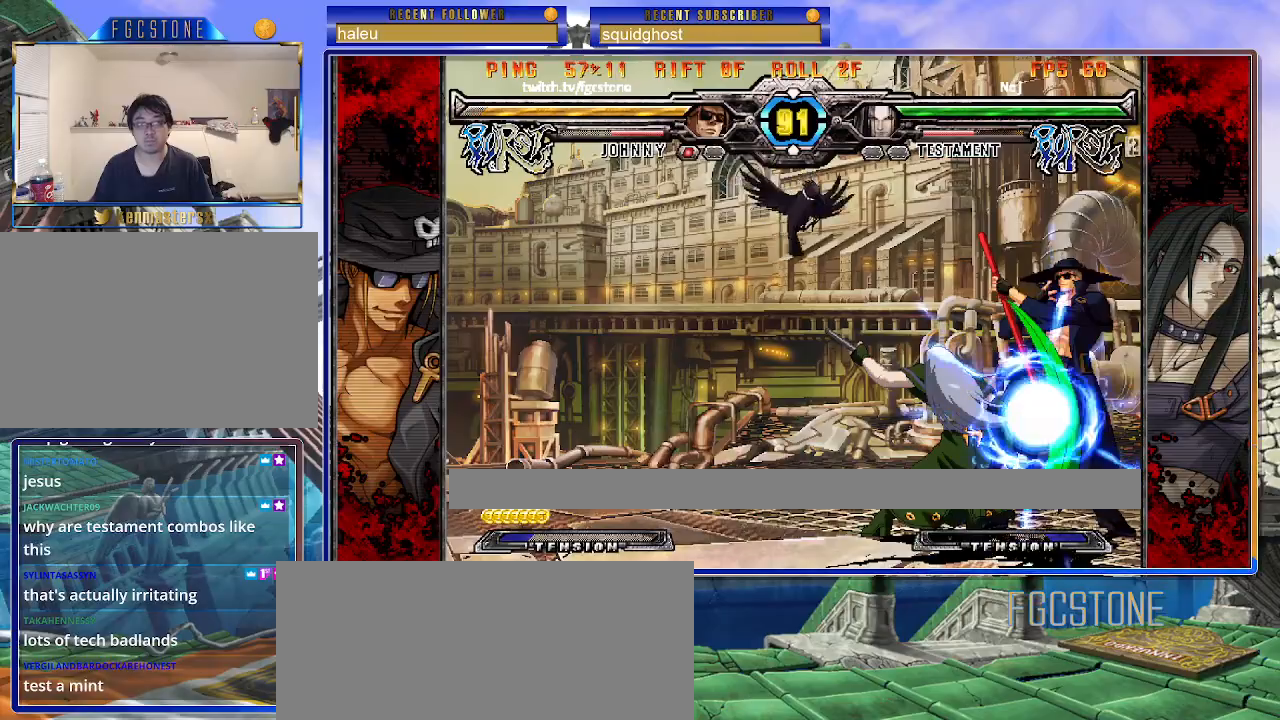
{"buttons": [], "left_stick": "down-right", "events": [[183, "left_stick", "down-right"]]}